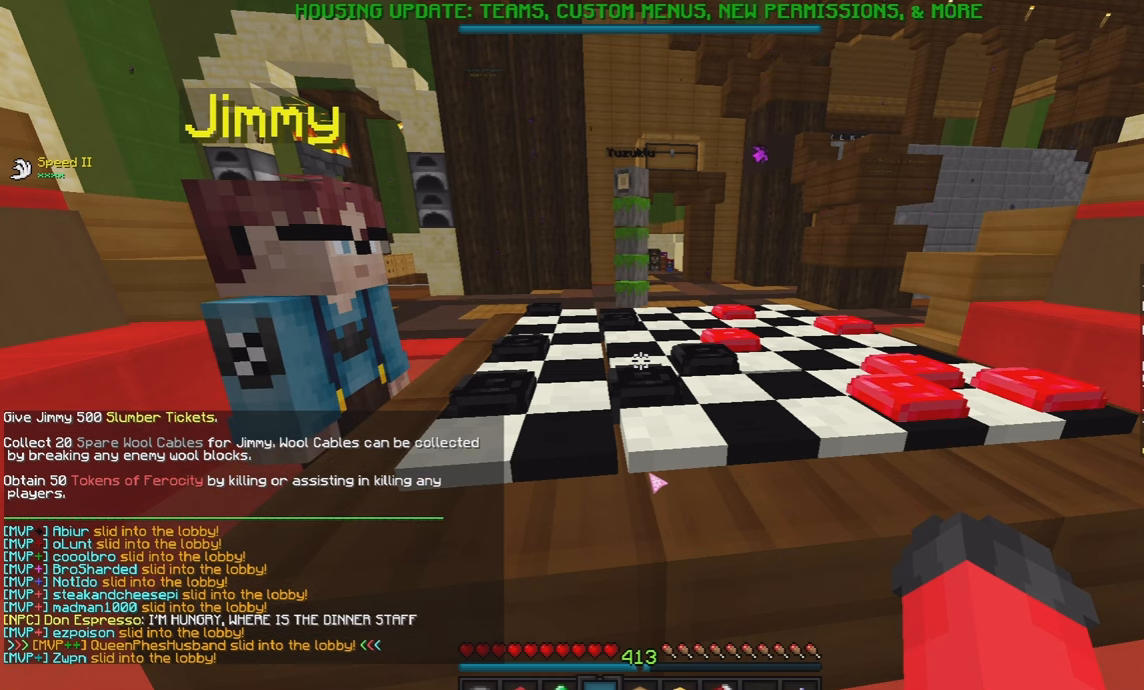
Gameplay with keyboard and mouse; each line is a JSON object with the keys and mouse buttons held at the frame after it. "events" lists presses ("down") and releases ("up") of "a", "d", "s", "space", "w", "mouse_left" and "mouse_right" between this image and that frame as [ms after this image, input, new state], when the widget could be followed in between. "mouse_left", "mouse_right" = the "left", "right" buttons of the "mouse" list. No other keys are recorded. Fast repeated clicks can show as one long hold. Mouse movement is not recorded.
{"keys": ["space", "w"], "mouse": ["left"], "events": [[367, "space", "down"], [483, "w", "down"], [500, "mouse_left", "down"]]}
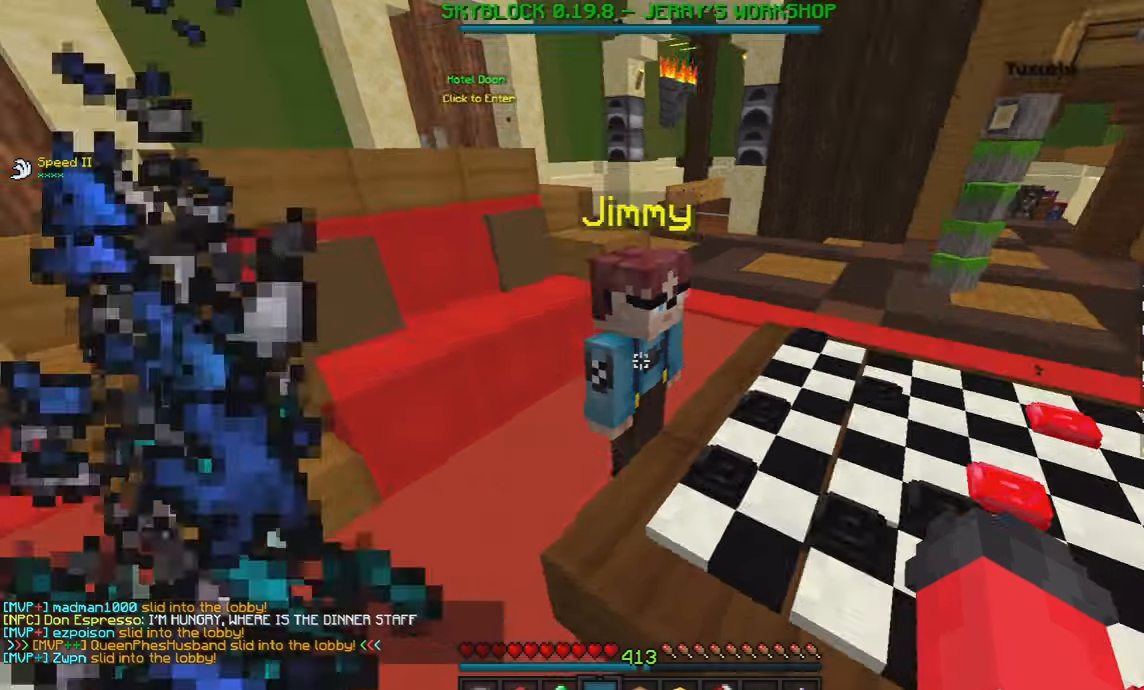
{"keys": [], "mouse": [], "events": [[133, "mouse_left", "up"], [133, "space", "up"], [250, "w", "up"]]}
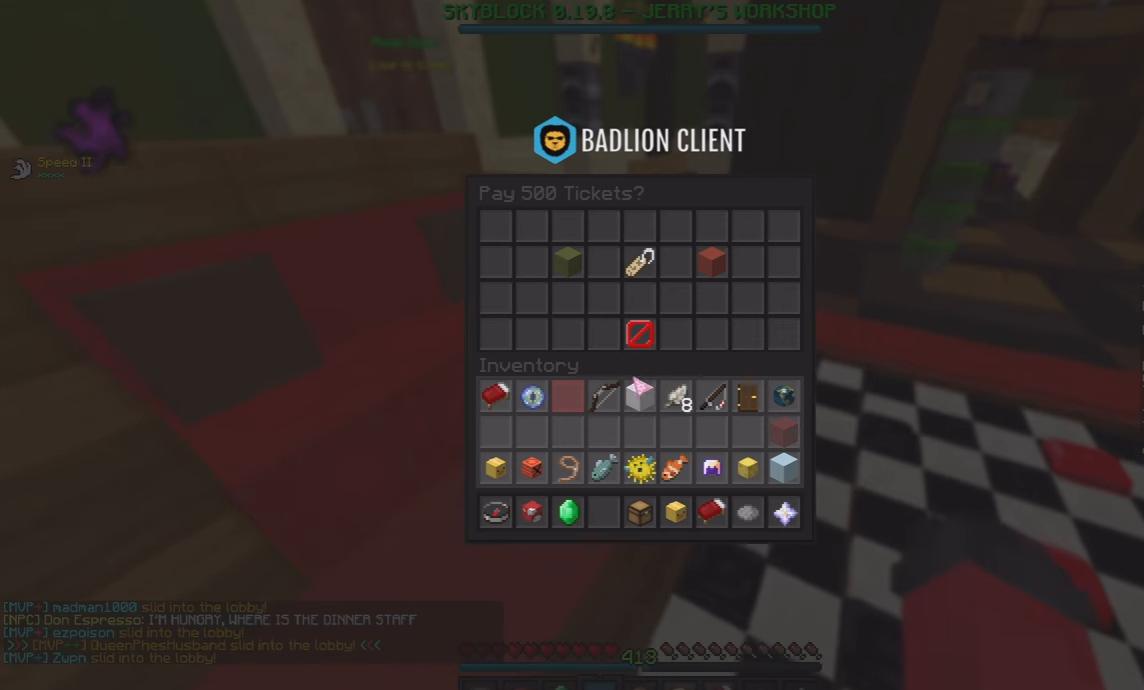
{"keys": [], "mouse": [], "events": []}
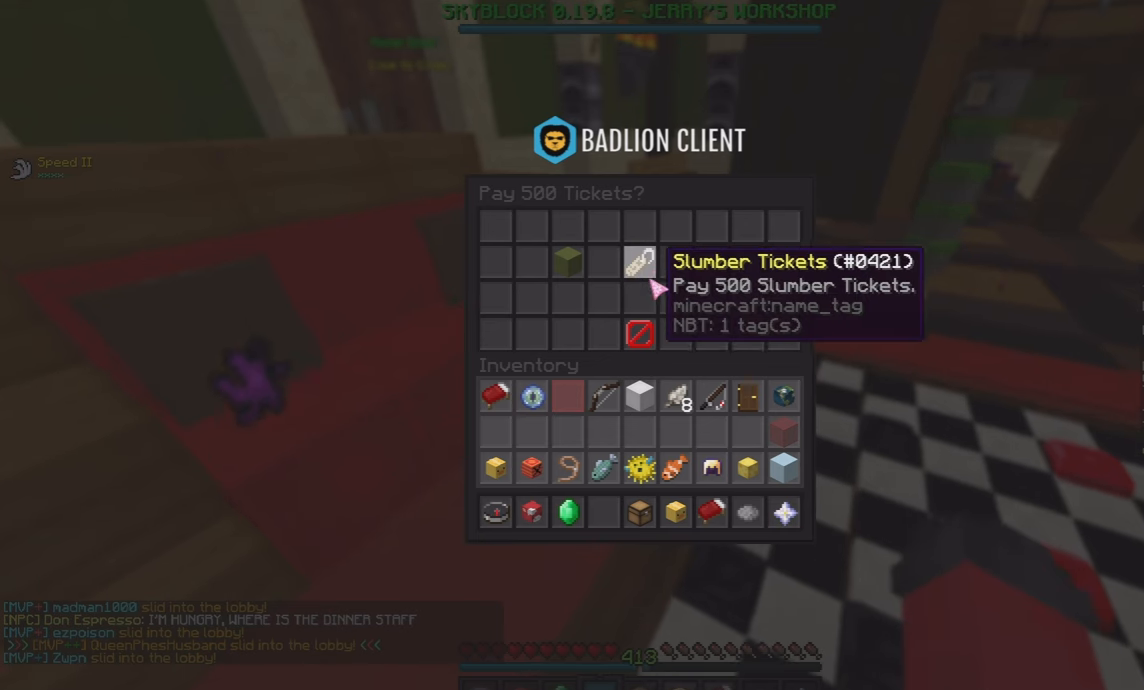
{"keys": [], "mouse": [], "events": []}
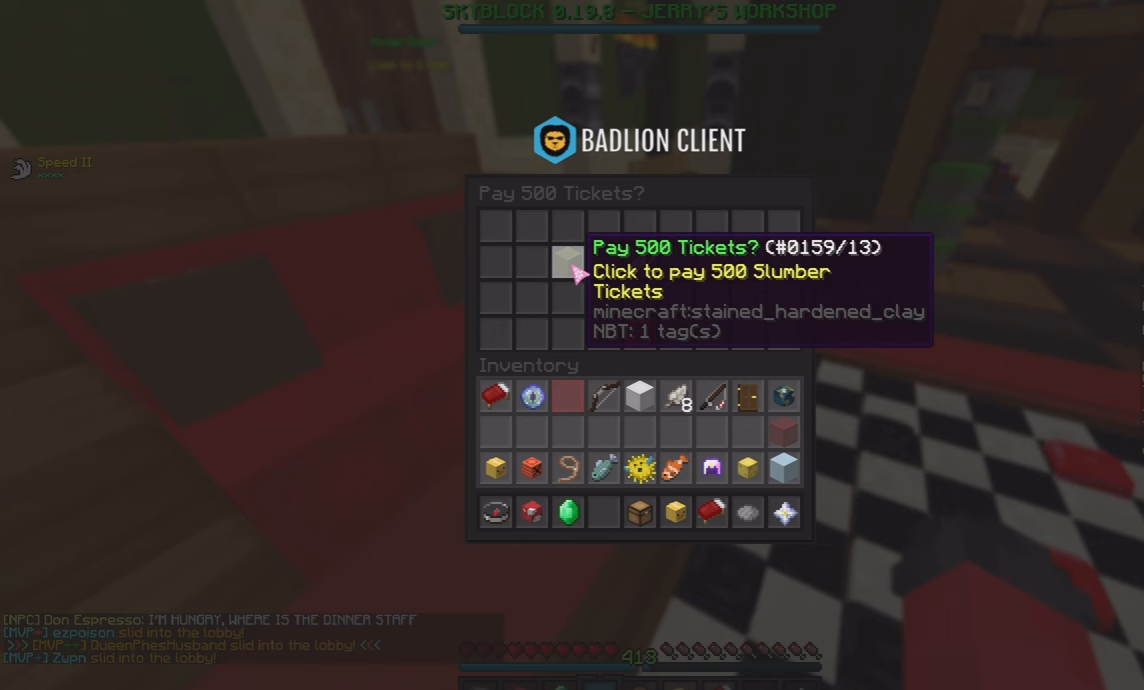
{"keys": [], "mouse": [], "events": []}
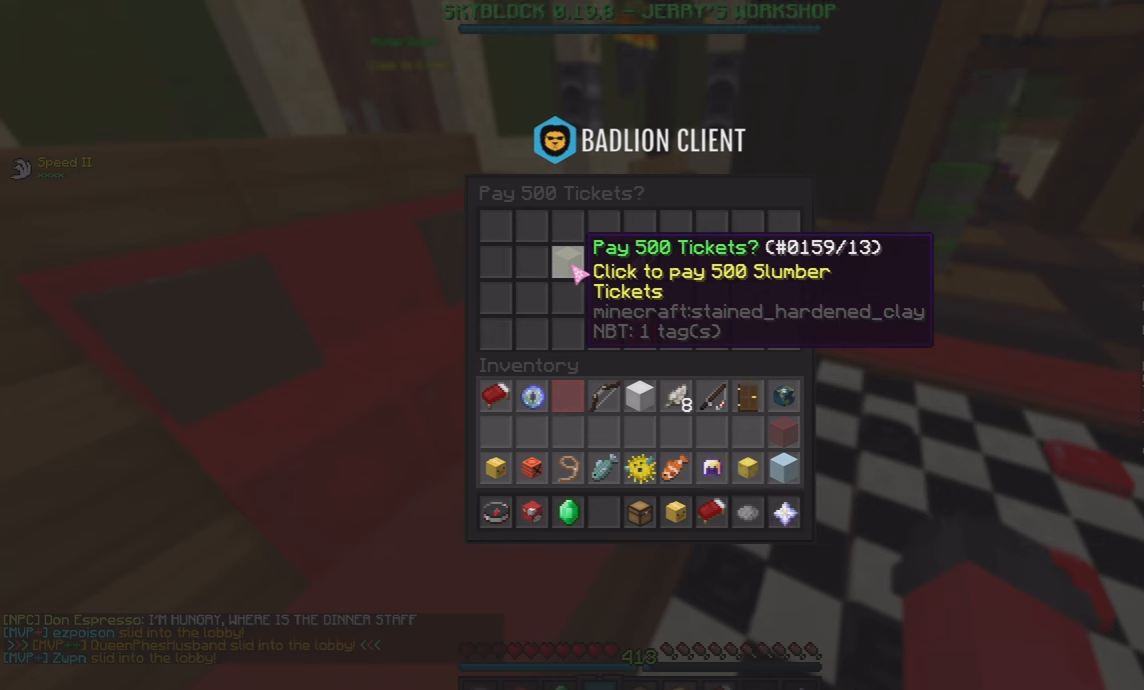
{"keys": [], "mouse": [], "events": []}
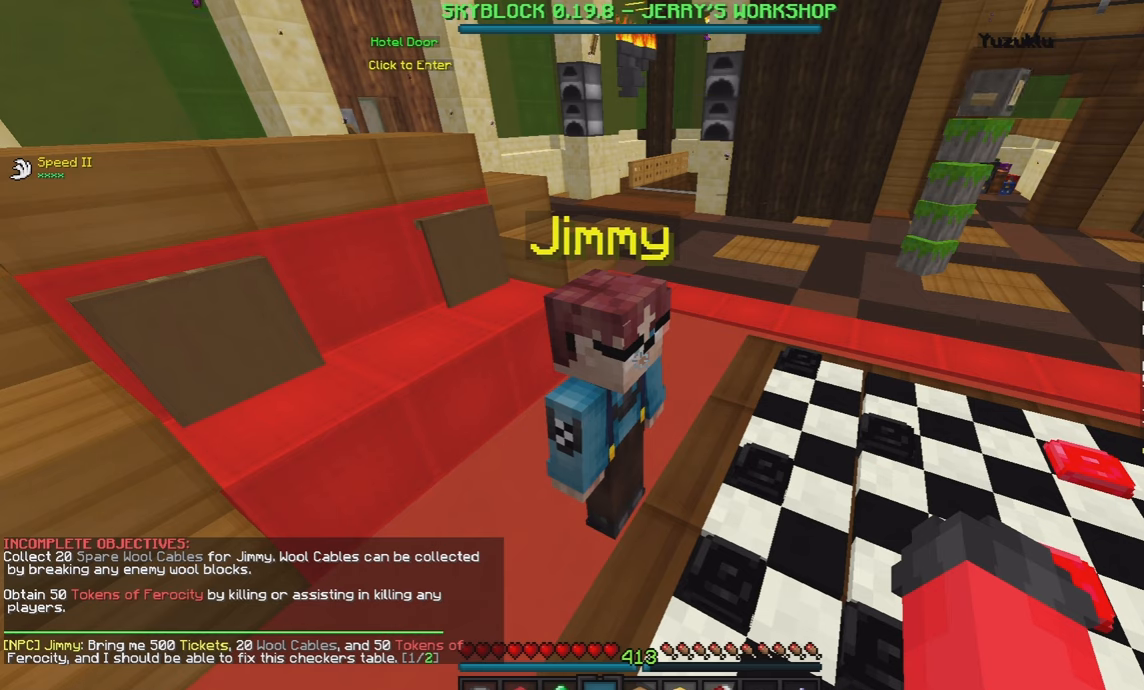
{"keys": [], "mouse": [], "events": []}
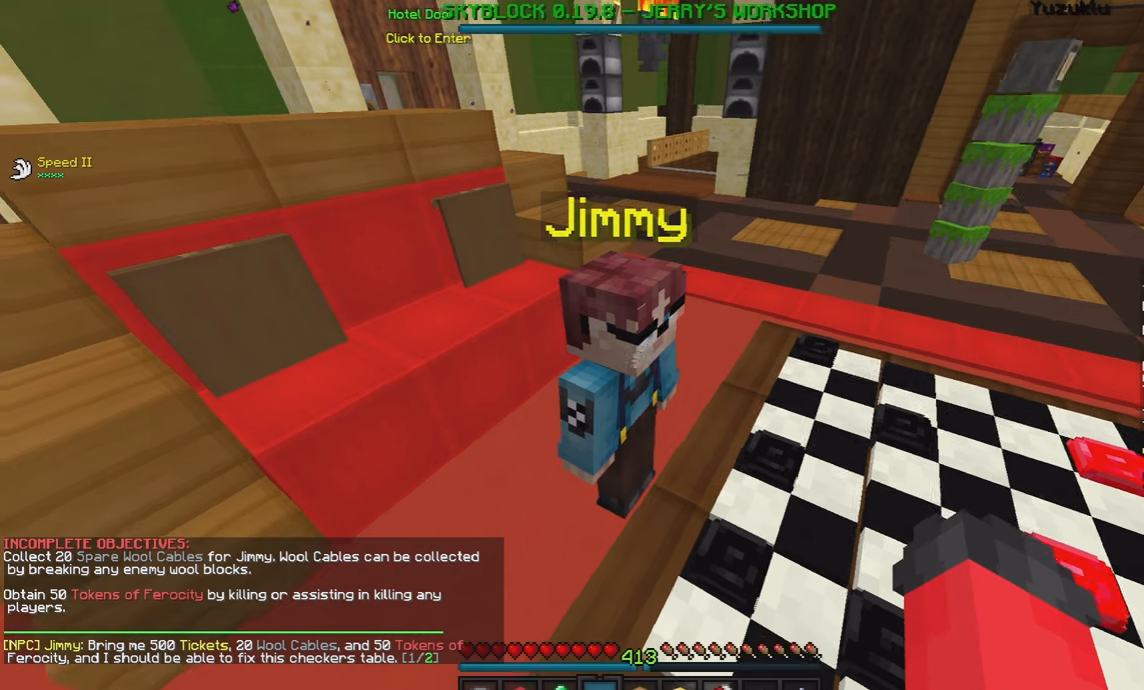
{"keys": [], "mouse": [], "events": []}
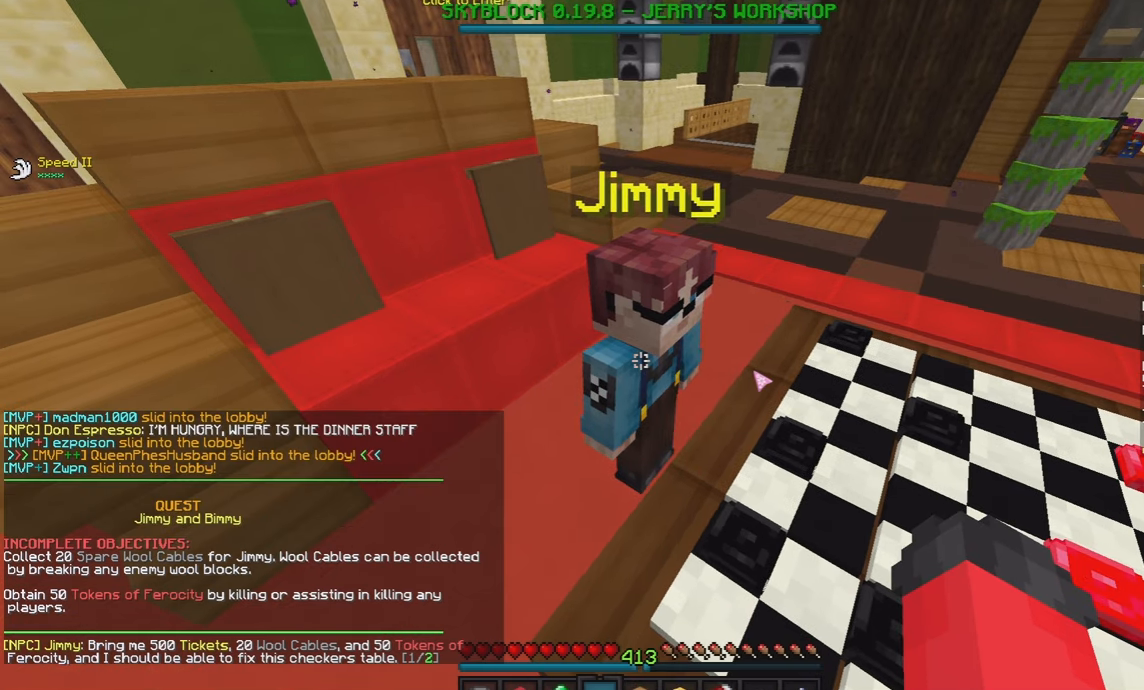
{"keys": [], "mouse": [], "events": []}
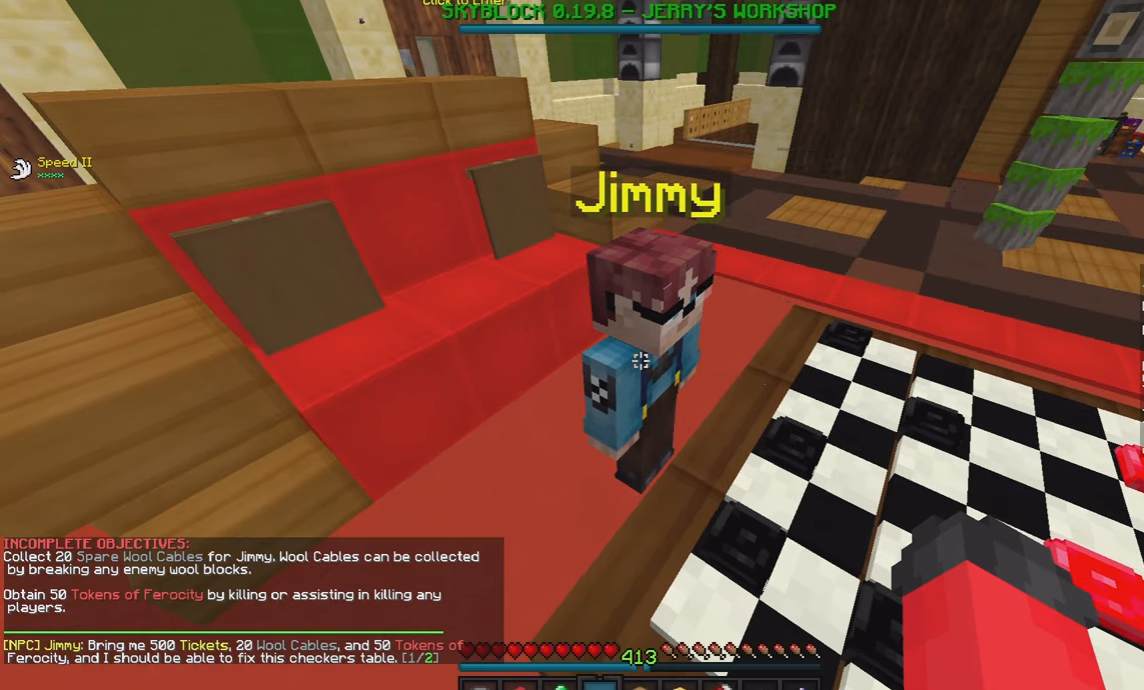
{"keys": [], "mouse": [], "events": [[250, "space", "down"], [367, "space", "up"]]}
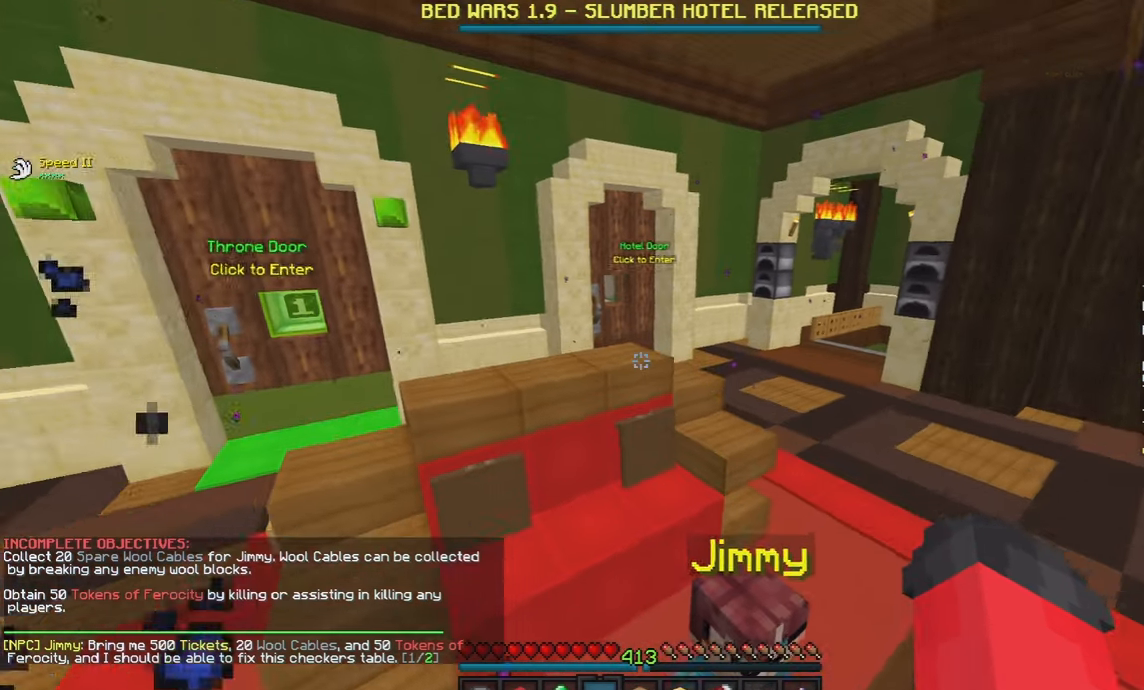
{"keys": ["space"], "mouse": [], "events": [[333, "space", "down"]]}
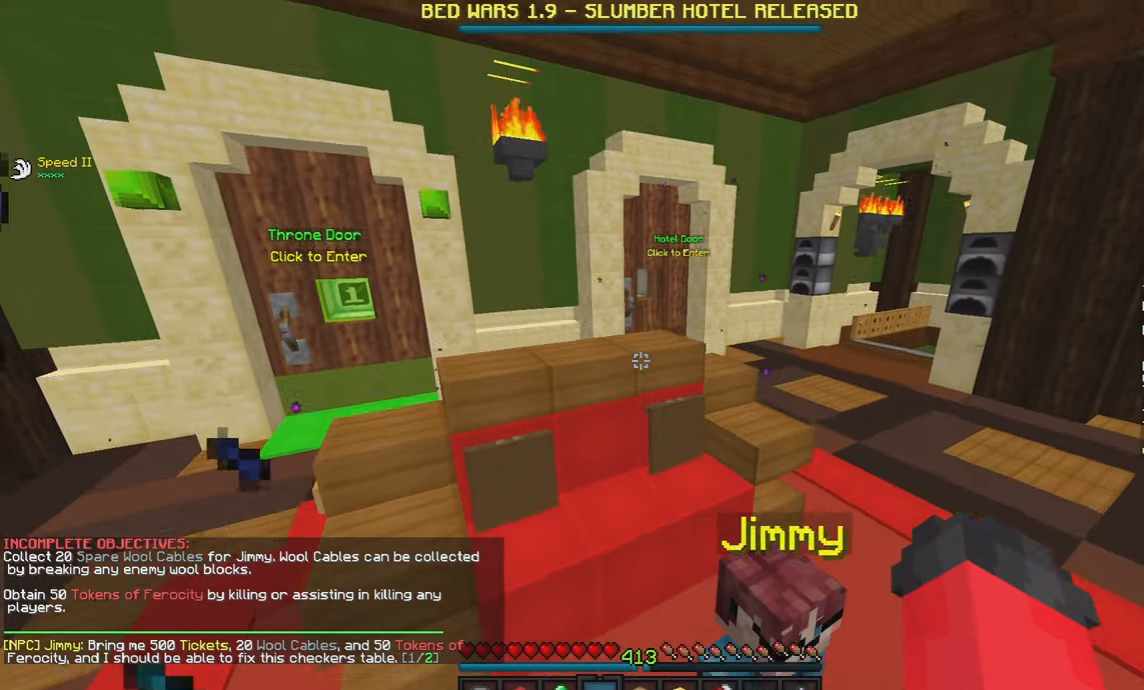
{"keys": [], "mouse": [], "events": [[133, "space", "up"]]}
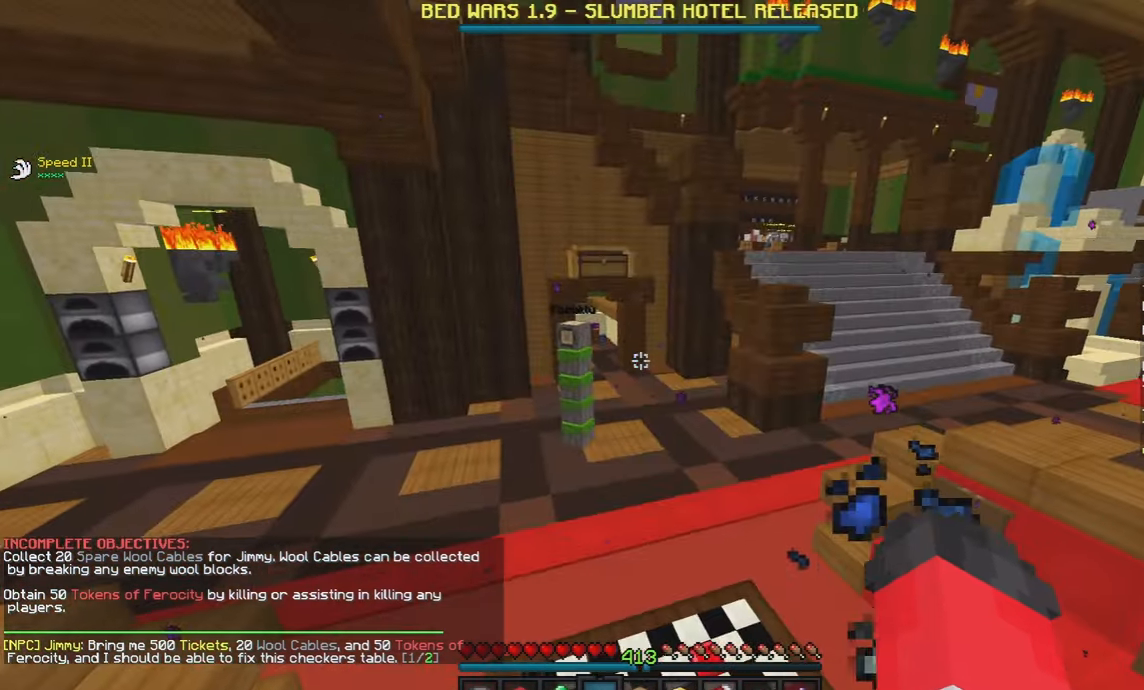
{"keys": [], "mouse": [], "events": []}
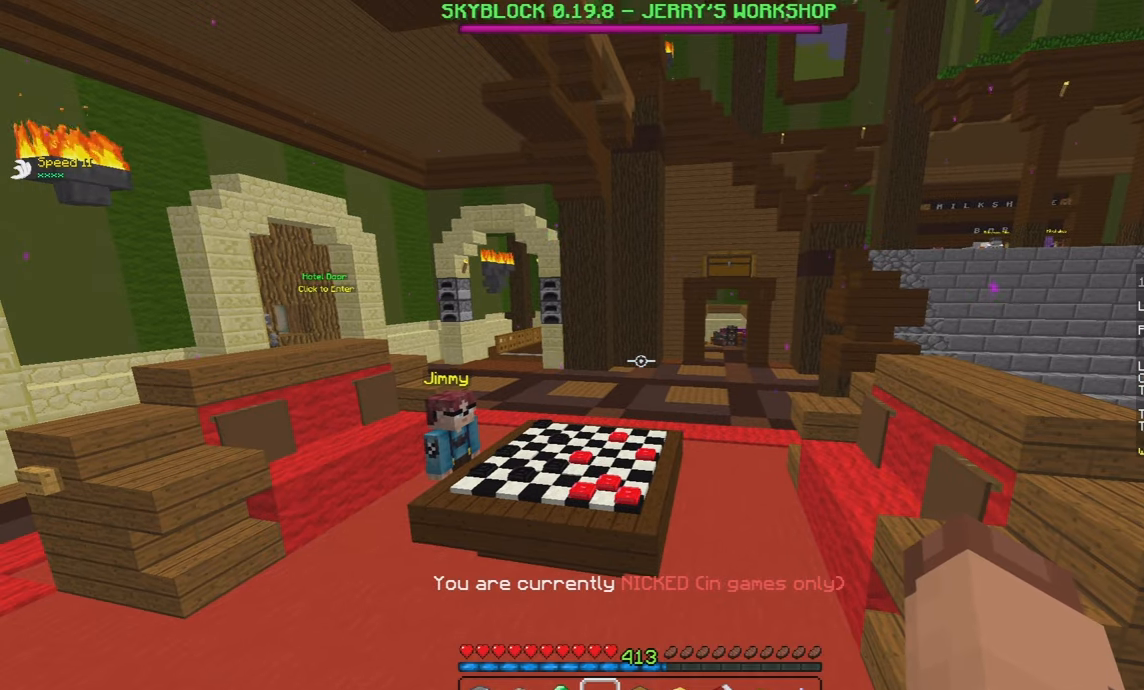
{"keys": [], "mouse": [], "events": []}
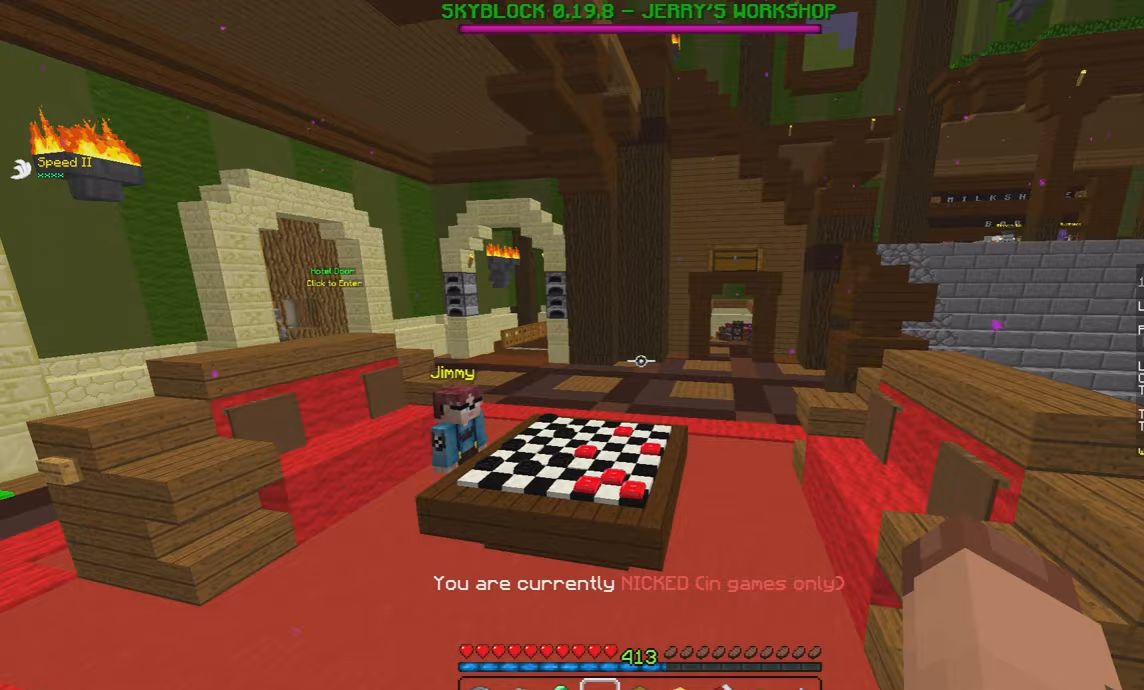
{"keys": ["a", "w"], "mouse": [], "events": [[467, "a", "down"], [500, "w", "down"]]}
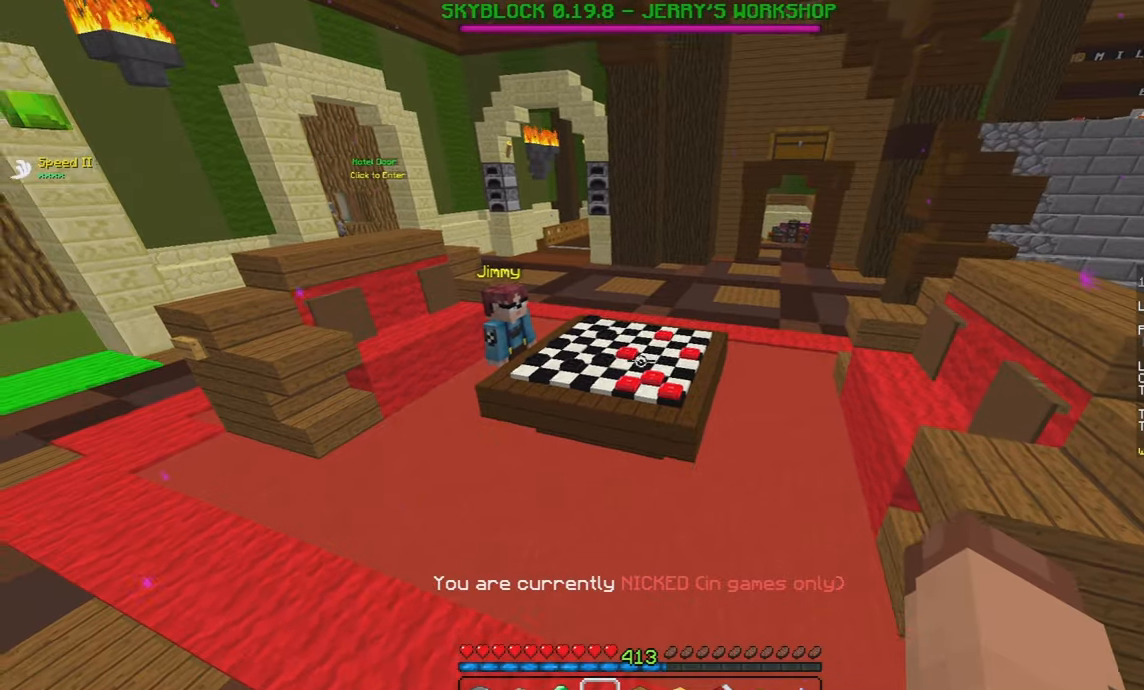
{"keys": [], "mouse": [], "events": [[250, "w", "up"], [317, "a", "up"]]}
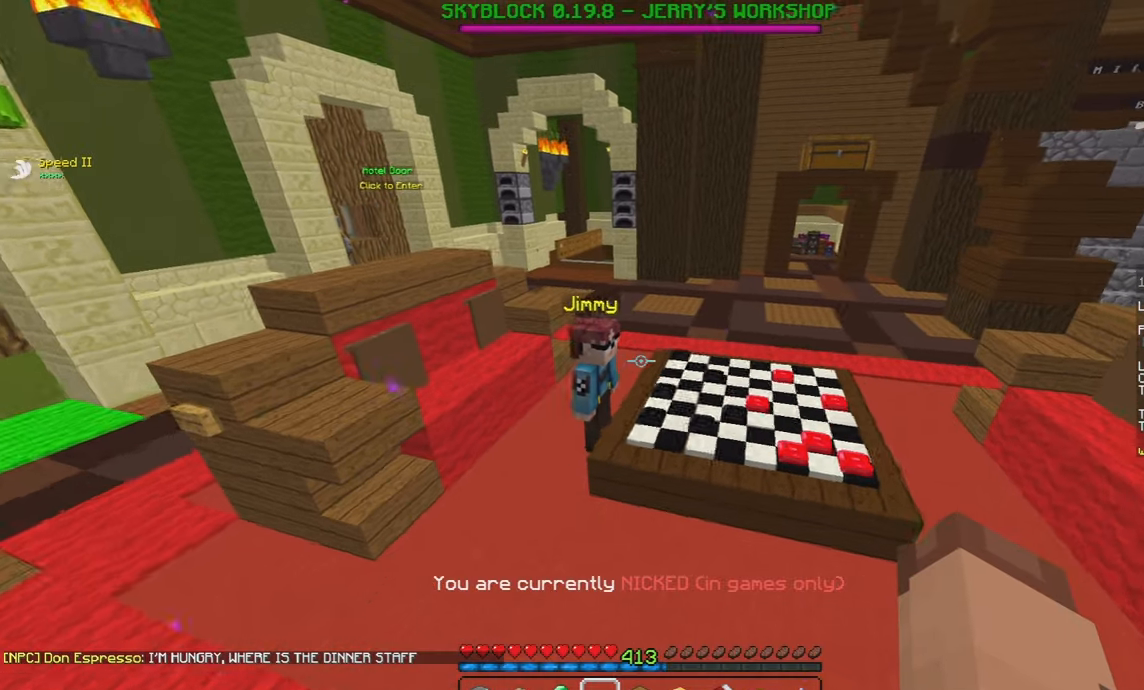
{"keys": [], "mouse": [], "events": [[150, "d", "down"], [400, "d", "up"]]}
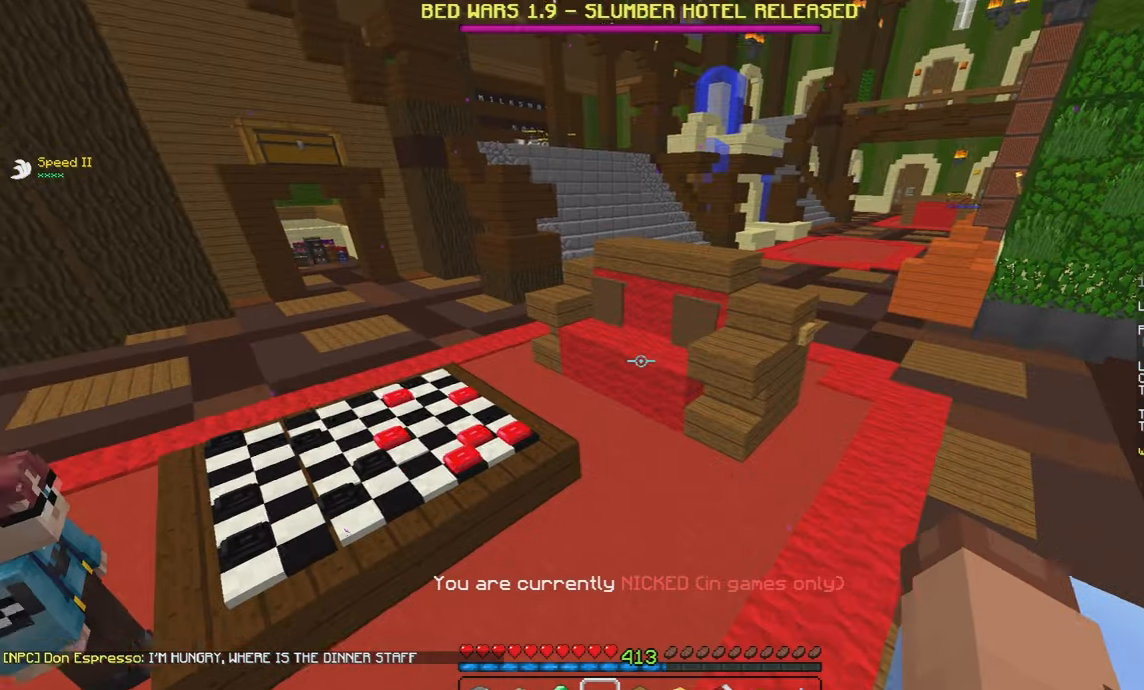
{"keys": ["d", "w"], "mouse": [], "events": [[350, "d", "down"], [417, "w", "down"]]}
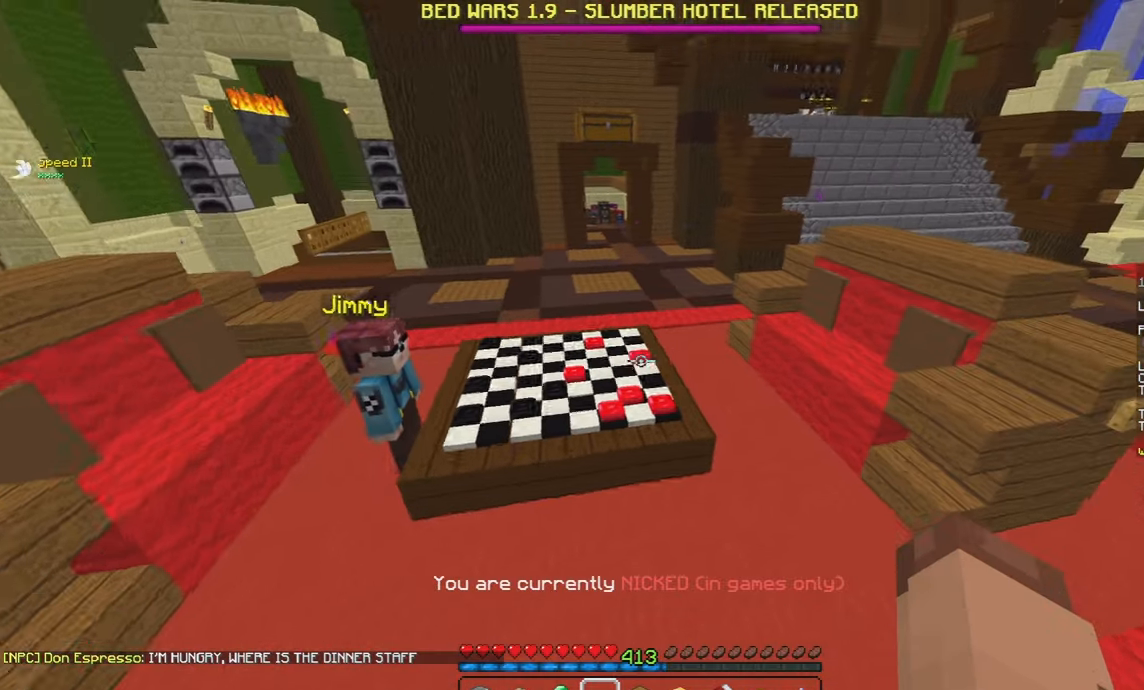
{"keys": ["d", "w"], "mouse": [], "events": [[33, "space", "down"], [300, "space", "up"]]}
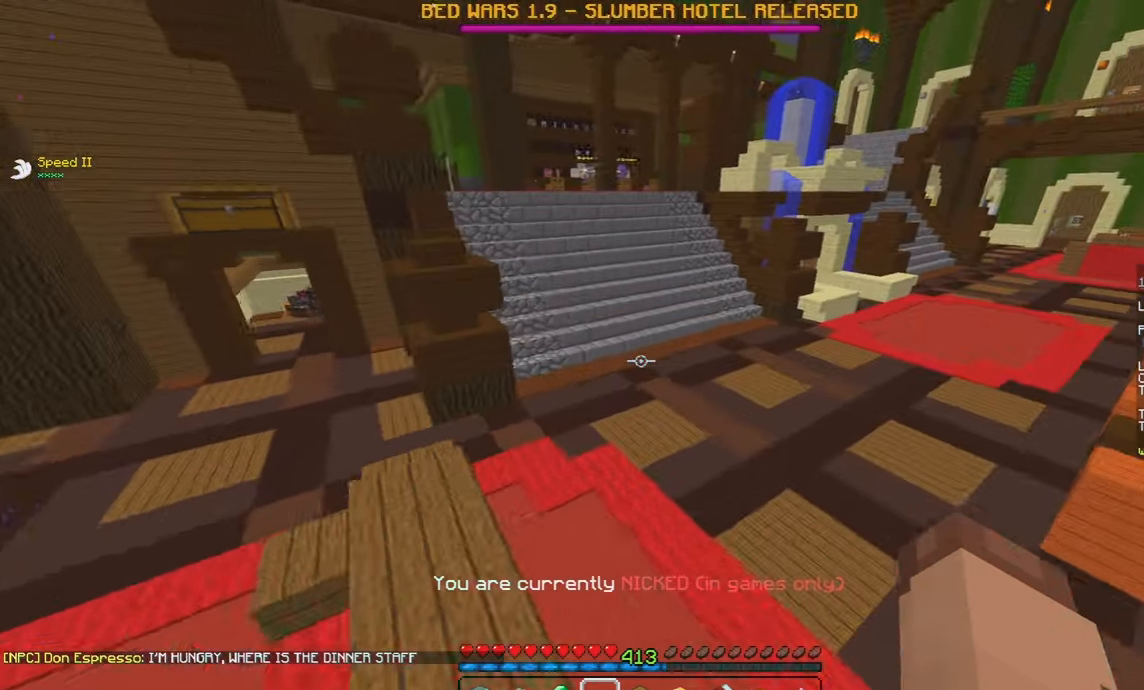
{"keys": ["d"], "mouse": [], "events": [[50, "w", "up"]]}
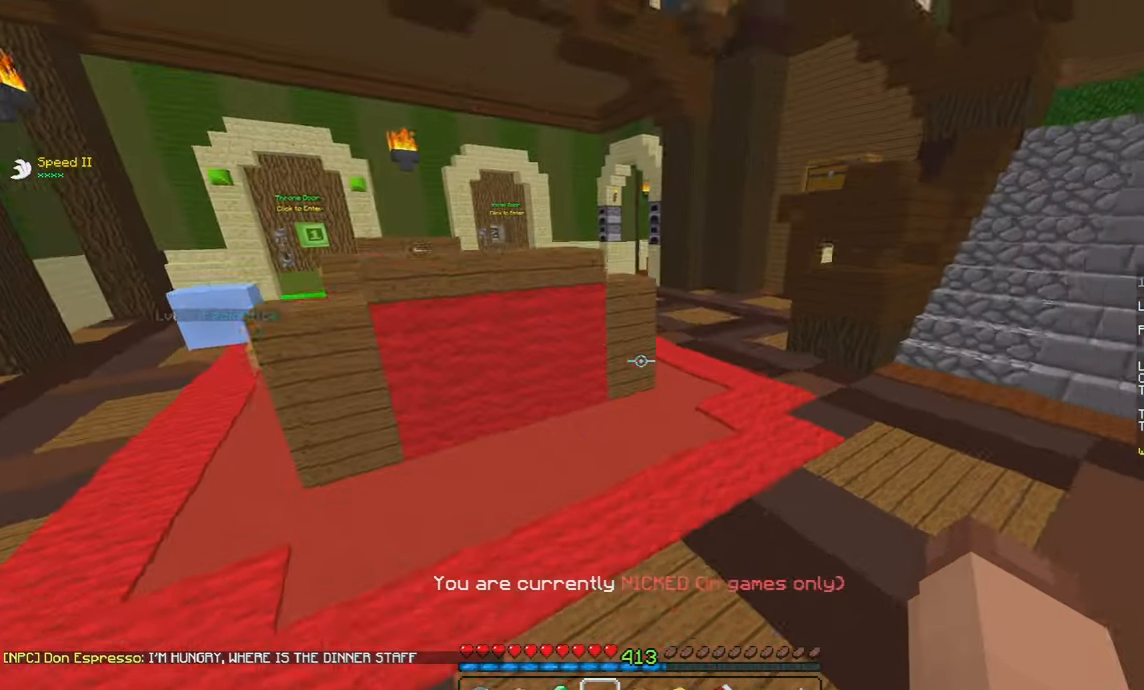
{"keys": ["d", "w"], "mouse": [], "events": [[333, "w", "down"]]}
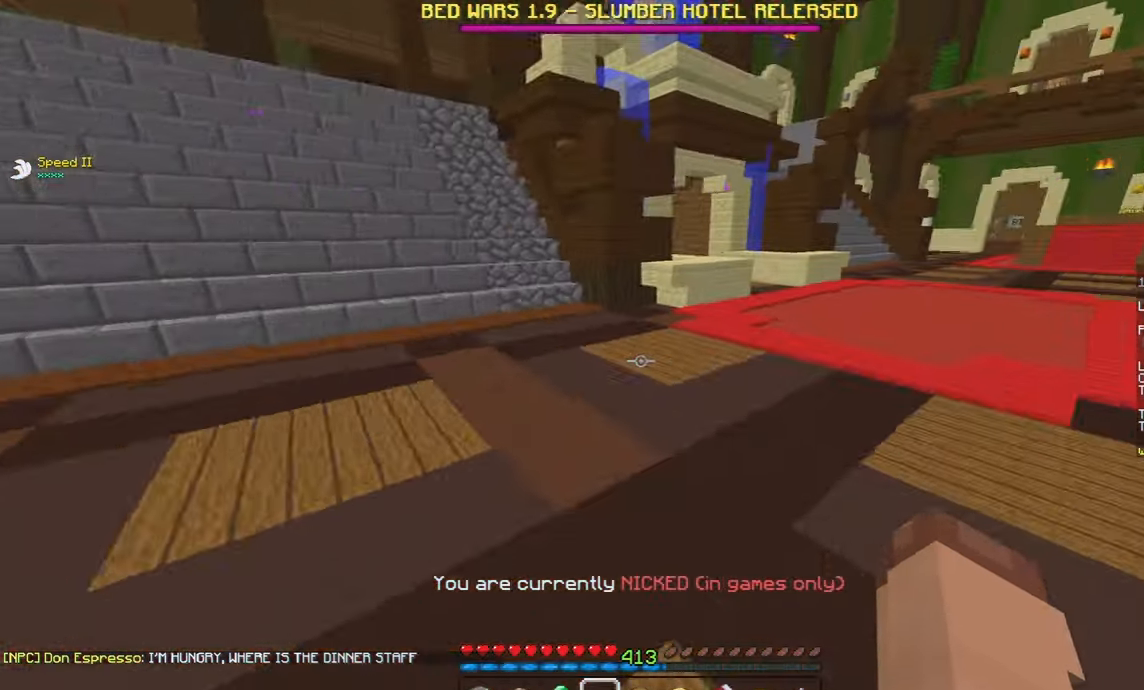
{"keys": ["d", "w"], "mouse": [], "events": []}
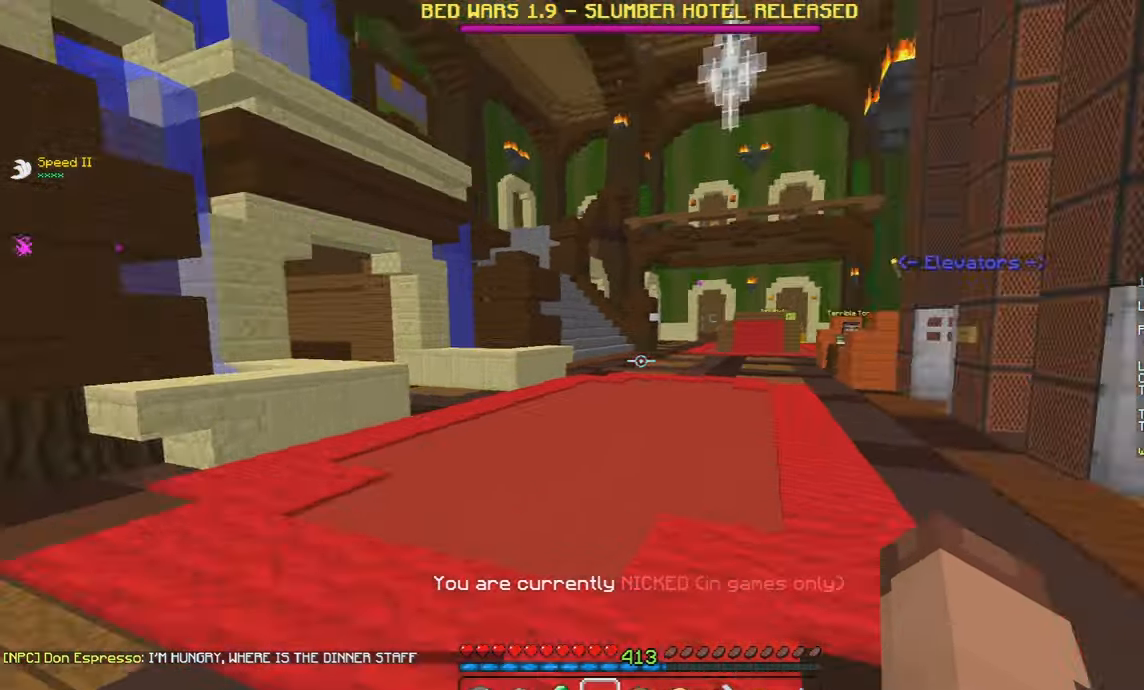
{"keys": ["a", "w"], "mouse": [], "events": [[100, "a", "down"], [217, "d", "up"]]}
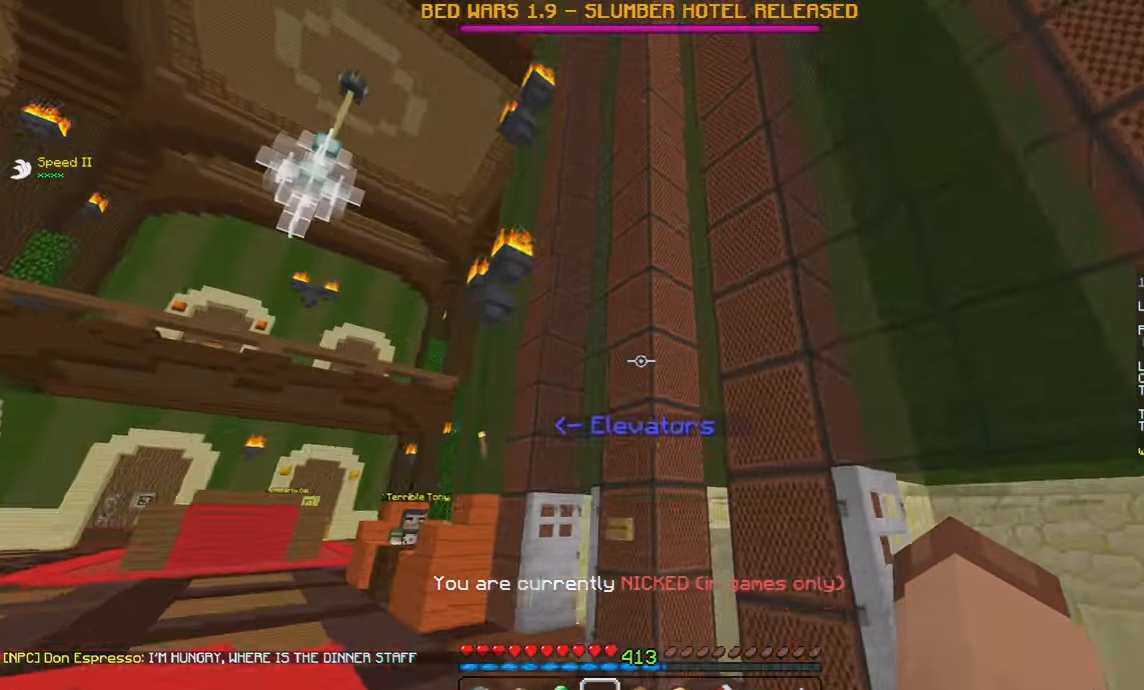
{"keys": ["a"], "mouse": [], "events": [[200, "w", "up"]]}
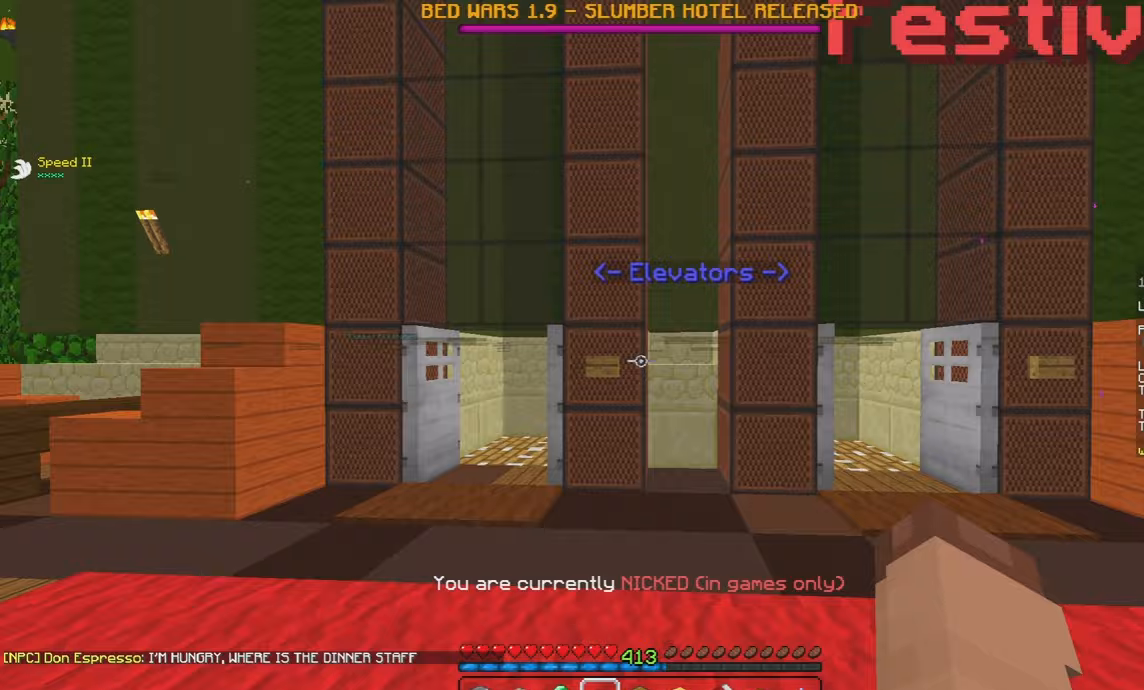
{"keys": [], "mouse": ["left"], "events": [[233, "w", "down"], [300, "mouse_left", "down"], [433, "w", "up"], [483, "a", "up"]]}
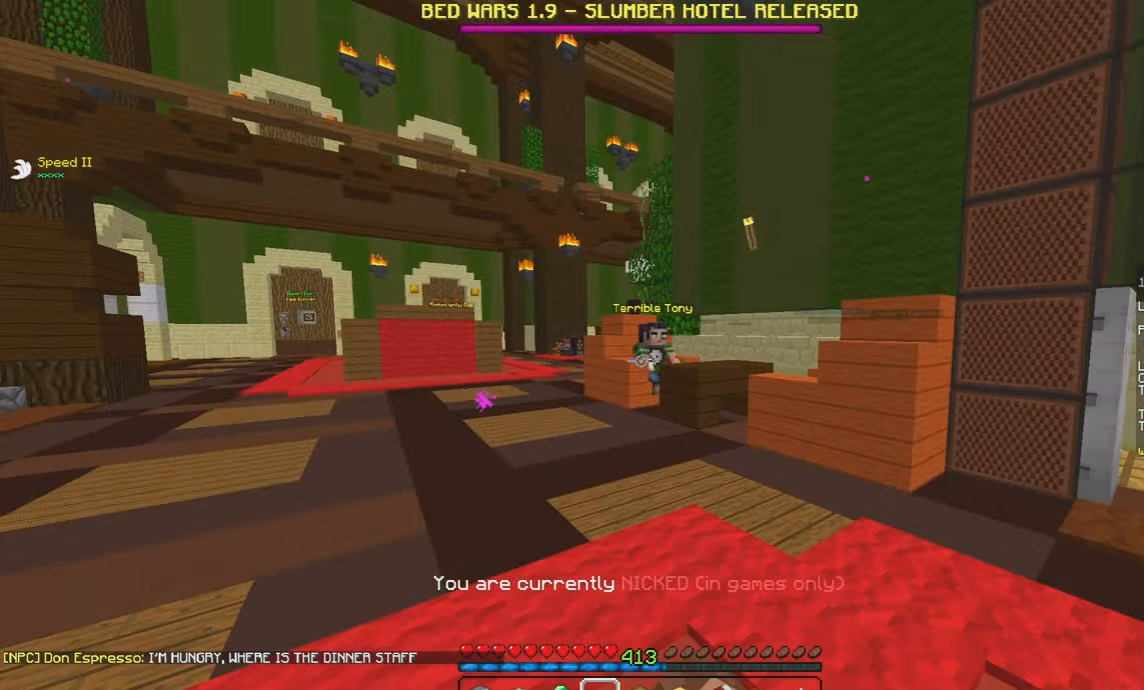
{"keys": [], "mouse": ["left"], "events": [[17, "mouse_left", "up"], [350, "mouse_left", "down"]]}
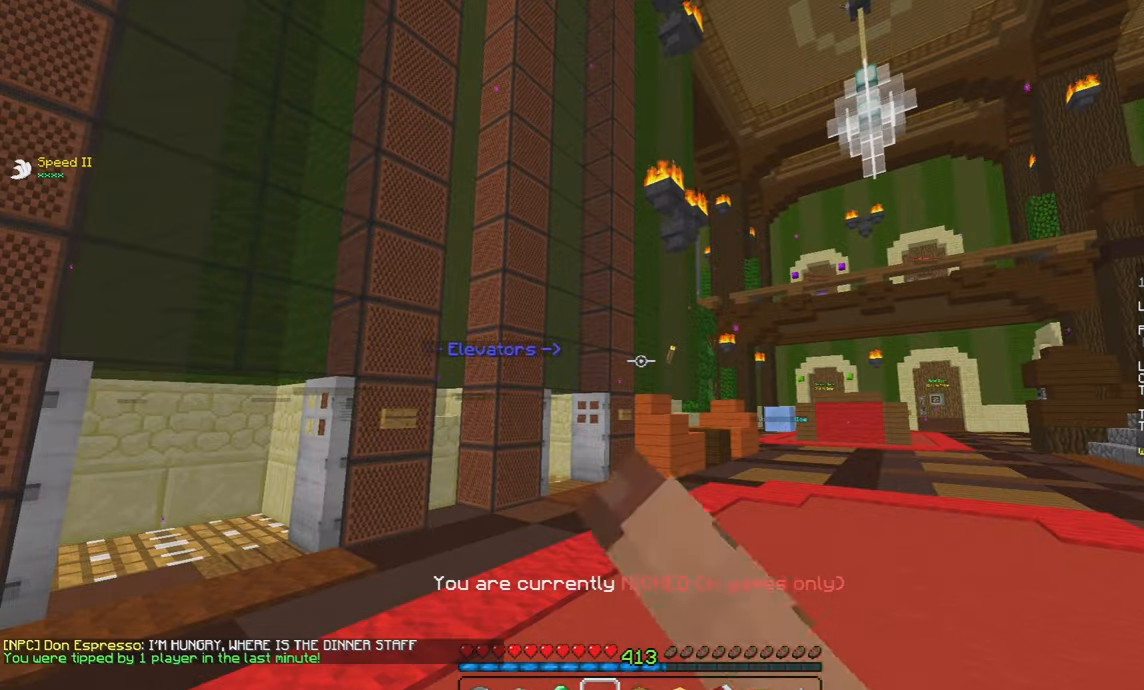
{"keys": ["d"], "mouse": [], "events": [[33, "mouse_left", "up"], [200, "mouse_left", "down"], [367, "d", "down"], [367, "mouse_left", "up"]]}
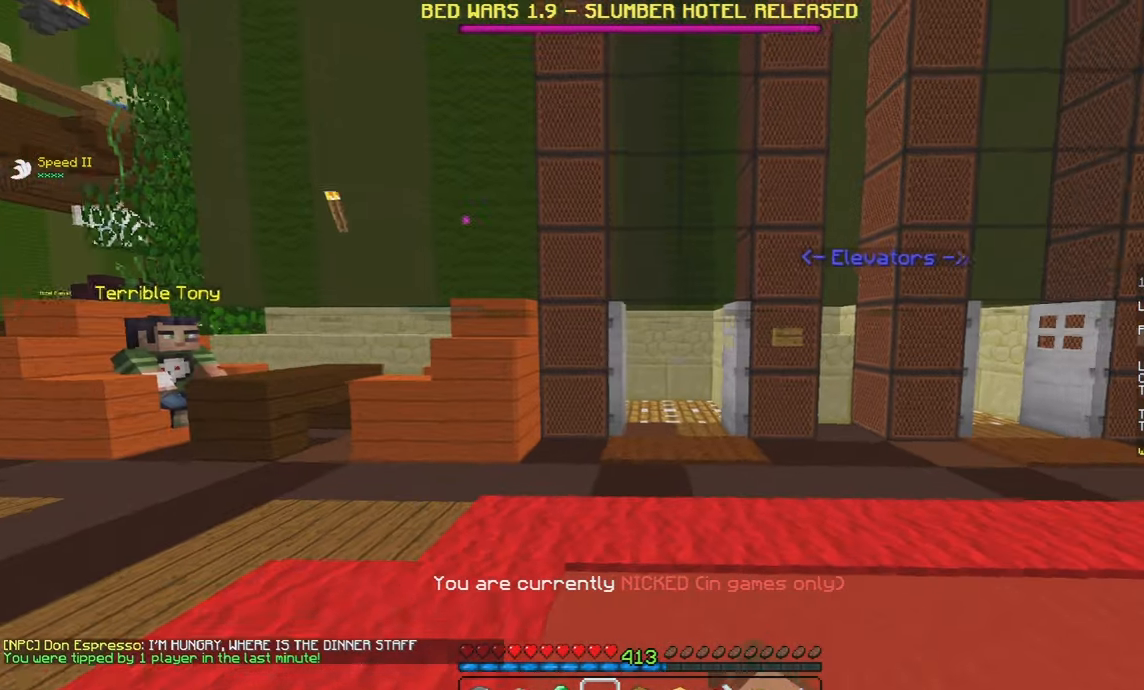
{"keys": ["space", "w"], "mouse": [], "events": [[33, "w", "down"], [267, "w", "up"], [417, "w", "down"], [450, "space", "down"], [500, "d", "up"]]}
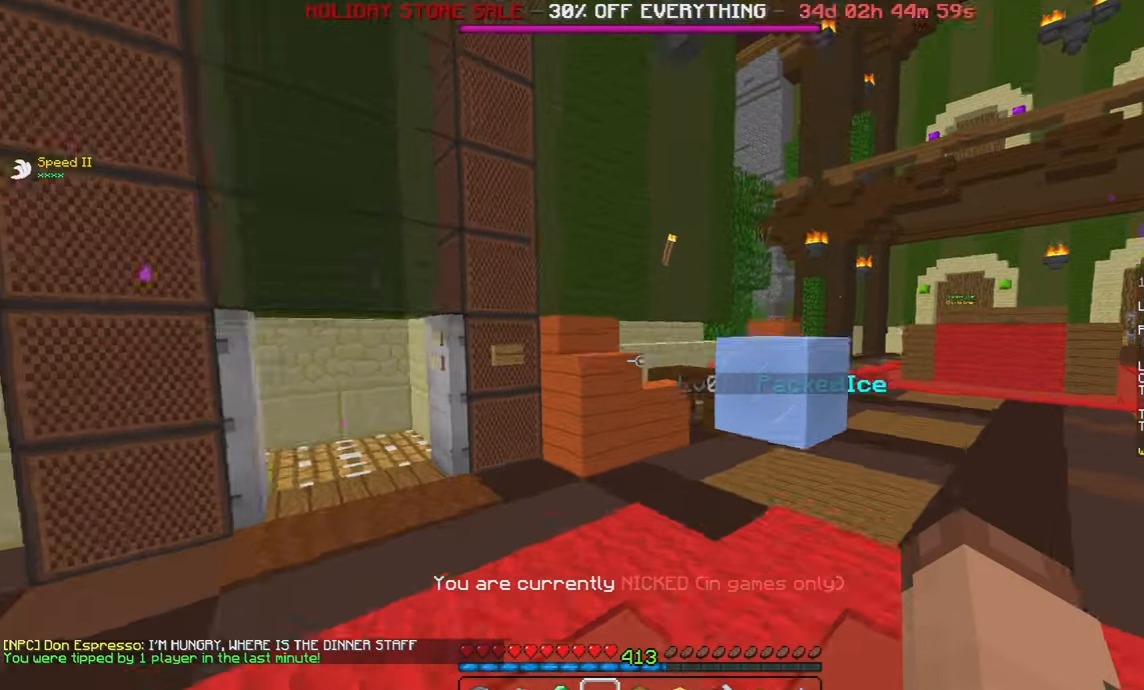
{"keys": ["a", "w"], "mouse": [], "events": [[333, "mouse_left", "down"], [350, "a", "down"], [383, "space", "up"], [483, "mouse_left", "up"]]}
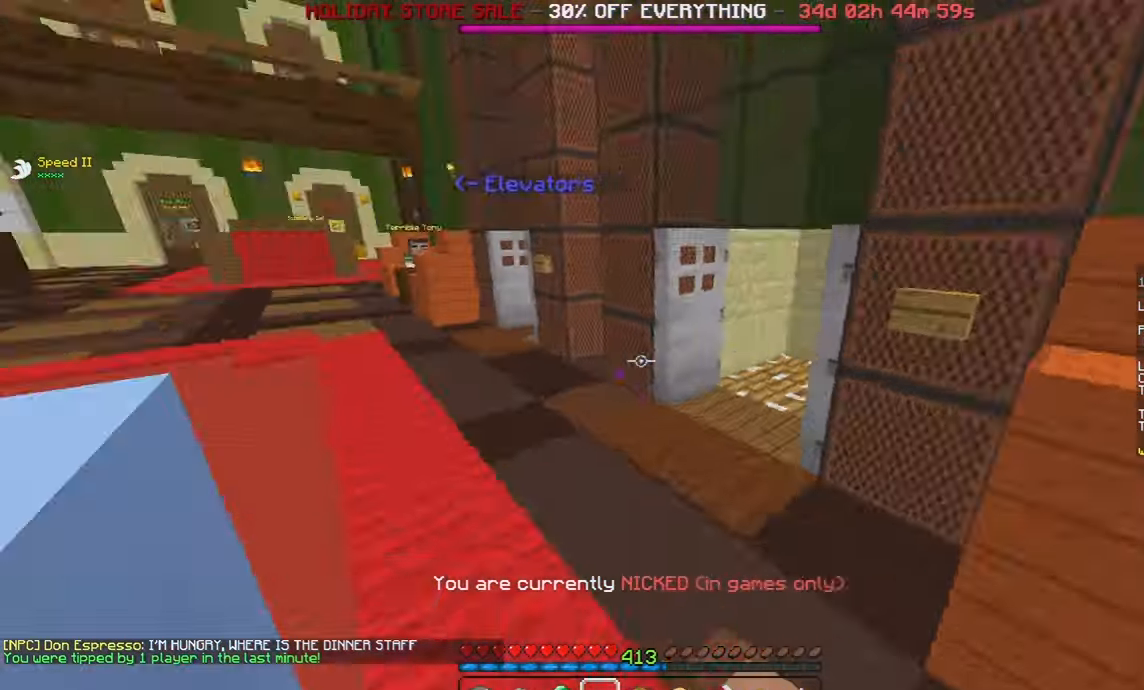
{"keys": ["space", "w"], "mouse": [], "events": [[133, "a", "up"], [250, "space", "down"]]}